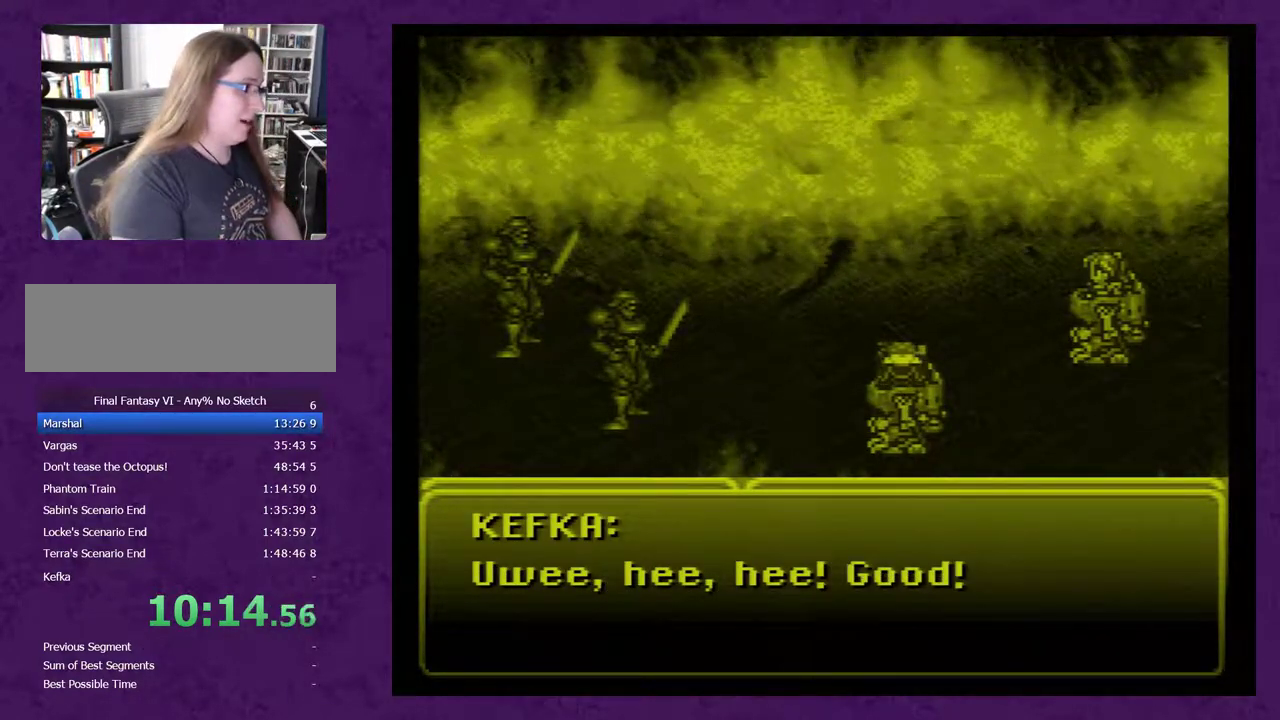
Gameplay with a controller (Nintendo layout); each line is a JSON object with the inputs held at the frame after it. "events" lists button and stick changes between this image and that frame as [ms after this image, input, new state], when the widget could be followed in between. Not read: L3 R3.
{"buttons": ["A"], "events": [[133, "A", "up"], [217, "A", "down"], [350, "A", "up"], [417, "A", "down"]]}
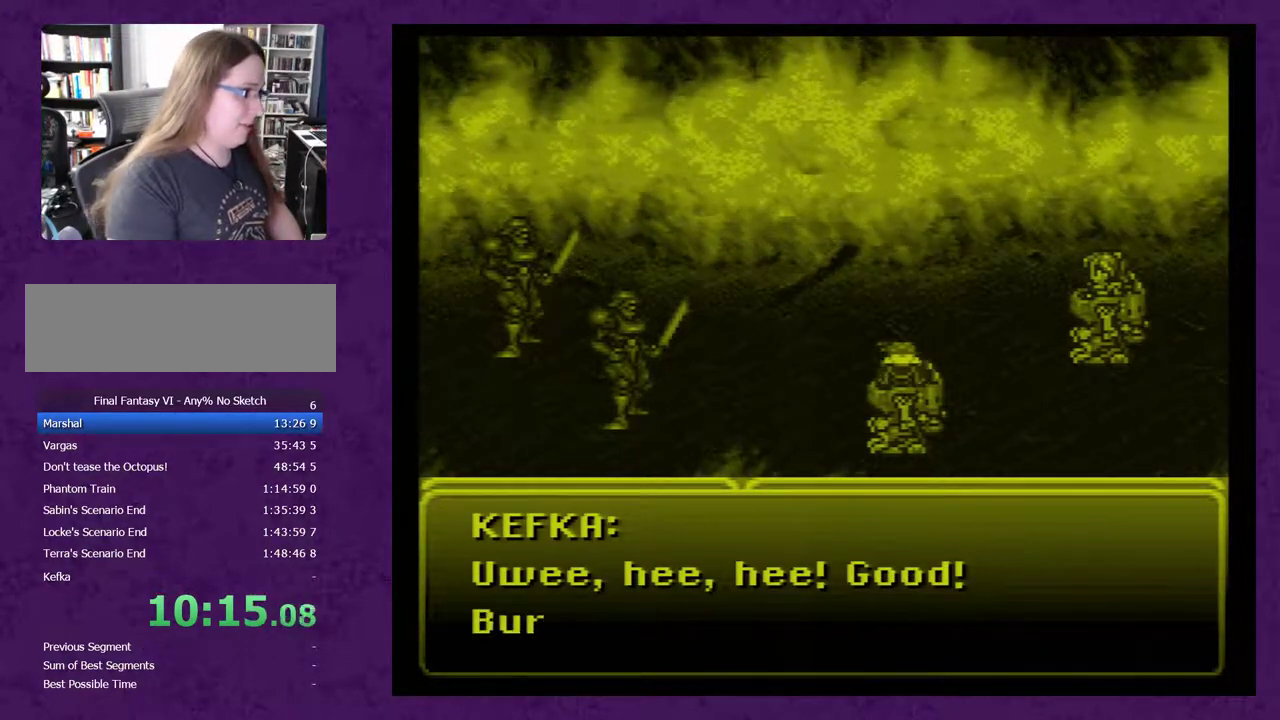
{"buttons": ["A"], "events": [[33, "A", "up"], [100, "A", "down"], [383, "A", "up"], [467, "A", "down"]]}
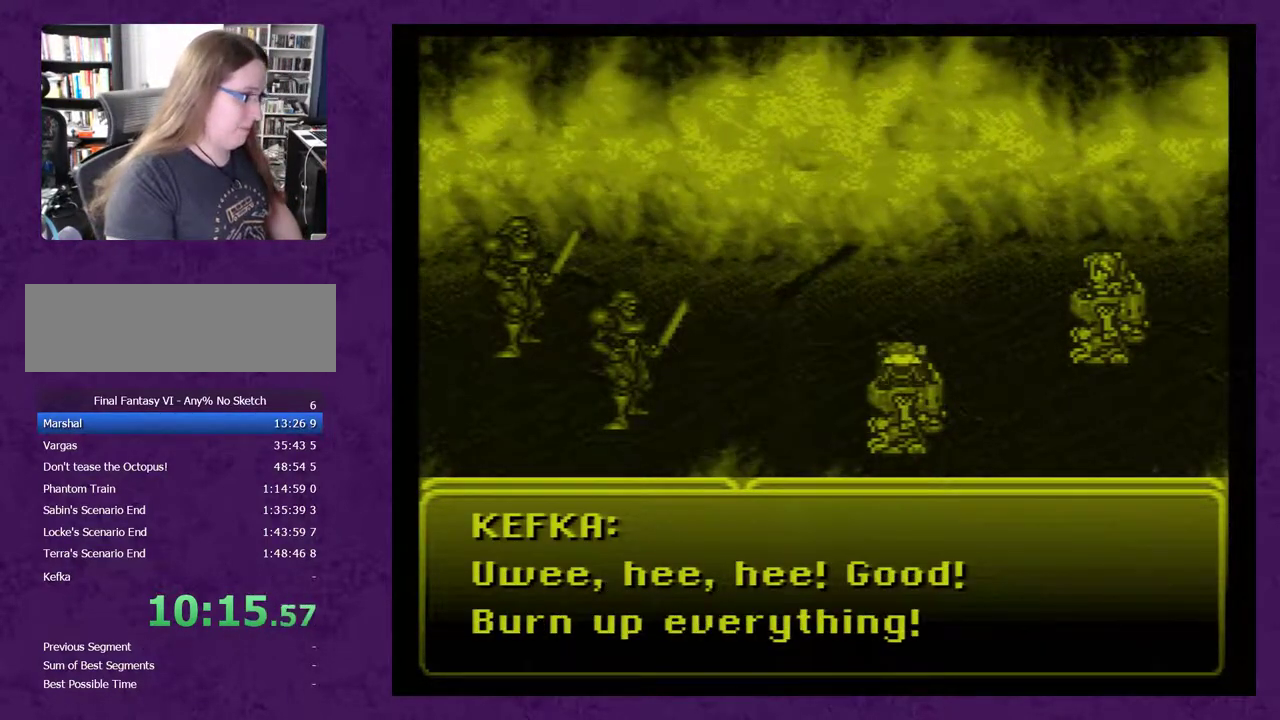
{"buttons": ["A"], "events": [[67, "A", "up"], [133, "A", "down"], [217, "A", "up"], [317, "A", "down"], [433, "A", "up"], [500, "A", "down"]]}
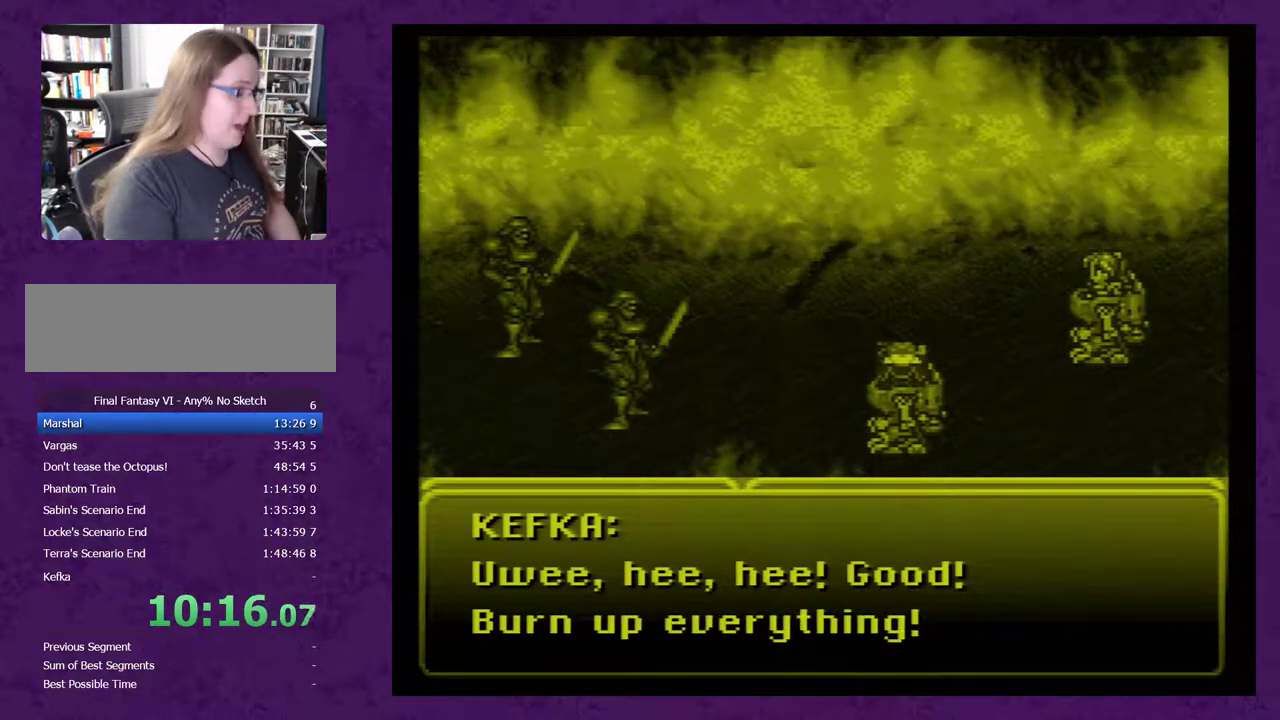
{"buttons": [], "events": [[133, "A", "up"], [183, "A", "down"], [317, "A", "up"], [383, "A", "down"], [467, "A", "up"]]}
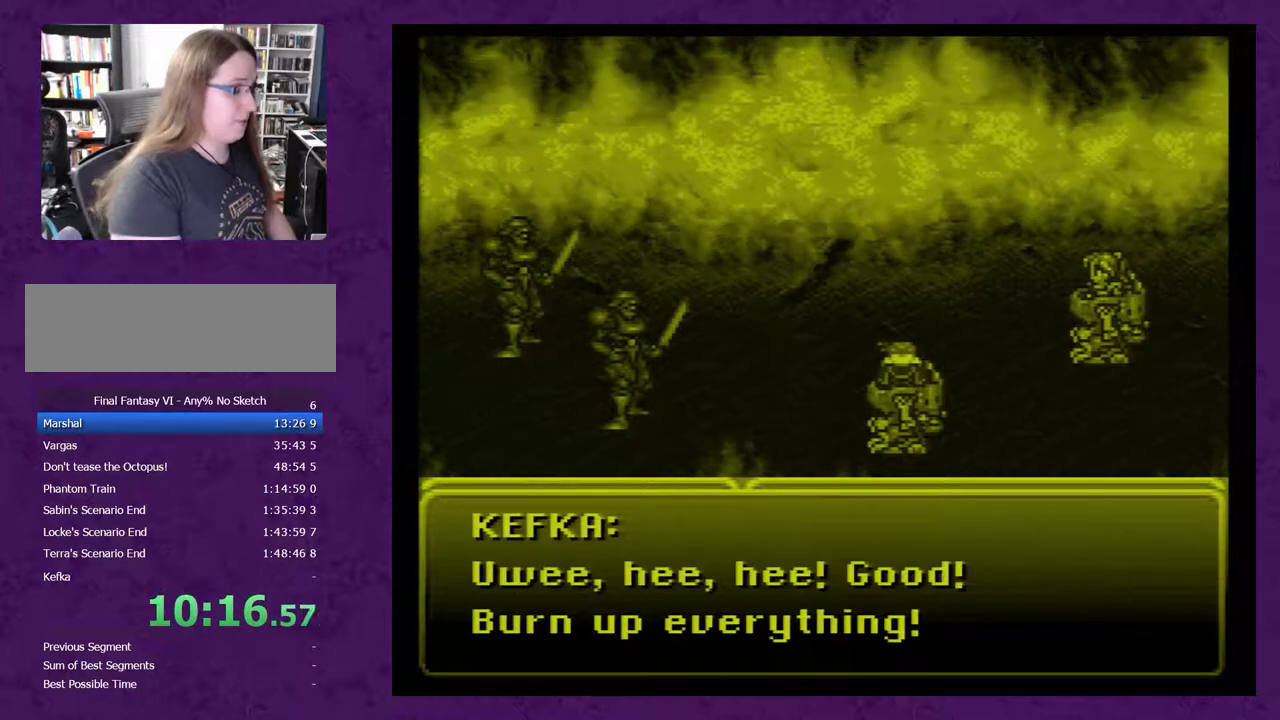
{"buttons": [], "events": [[133, "A", "down"], [350, "A", "up"], [400, "A", "down"], [500, "A", "up"]]}
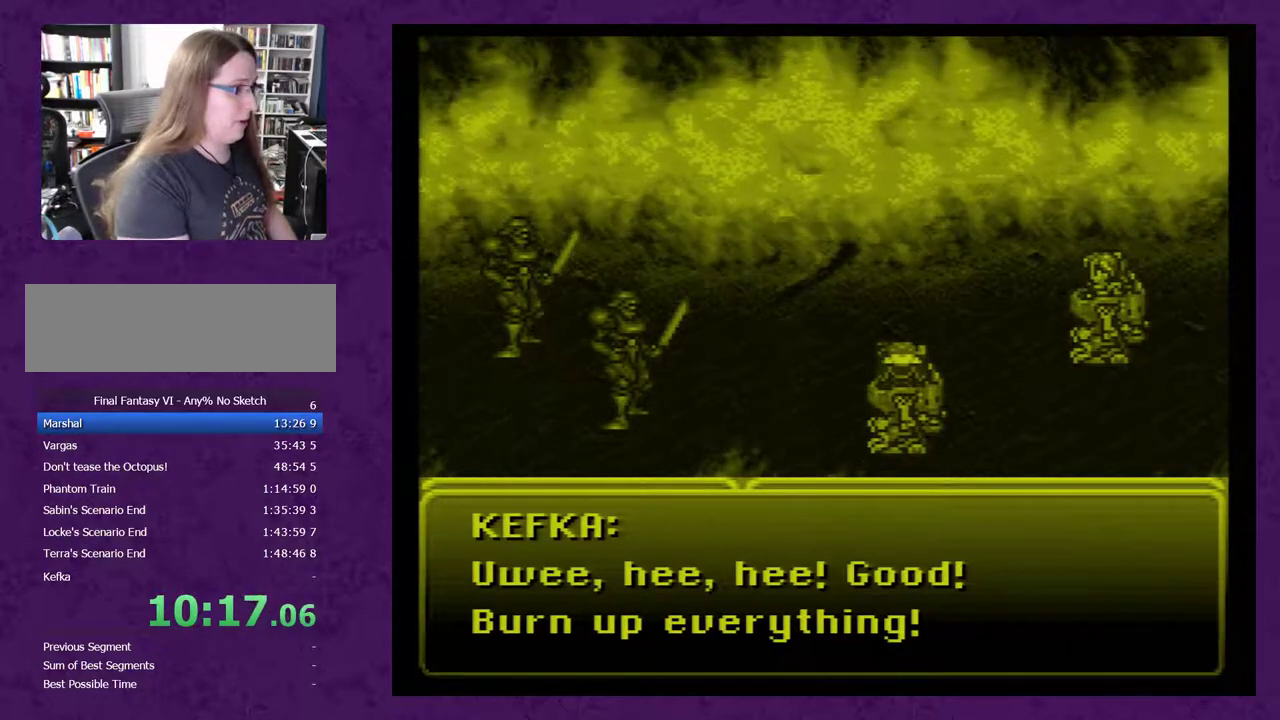
{"buttons": [], "events": [[100, "A", "down"], [150, "A", "up"], [217, "A", "down"], [317, "A", "up"], [367, "A", "down"], [467, "A", "up"]]}
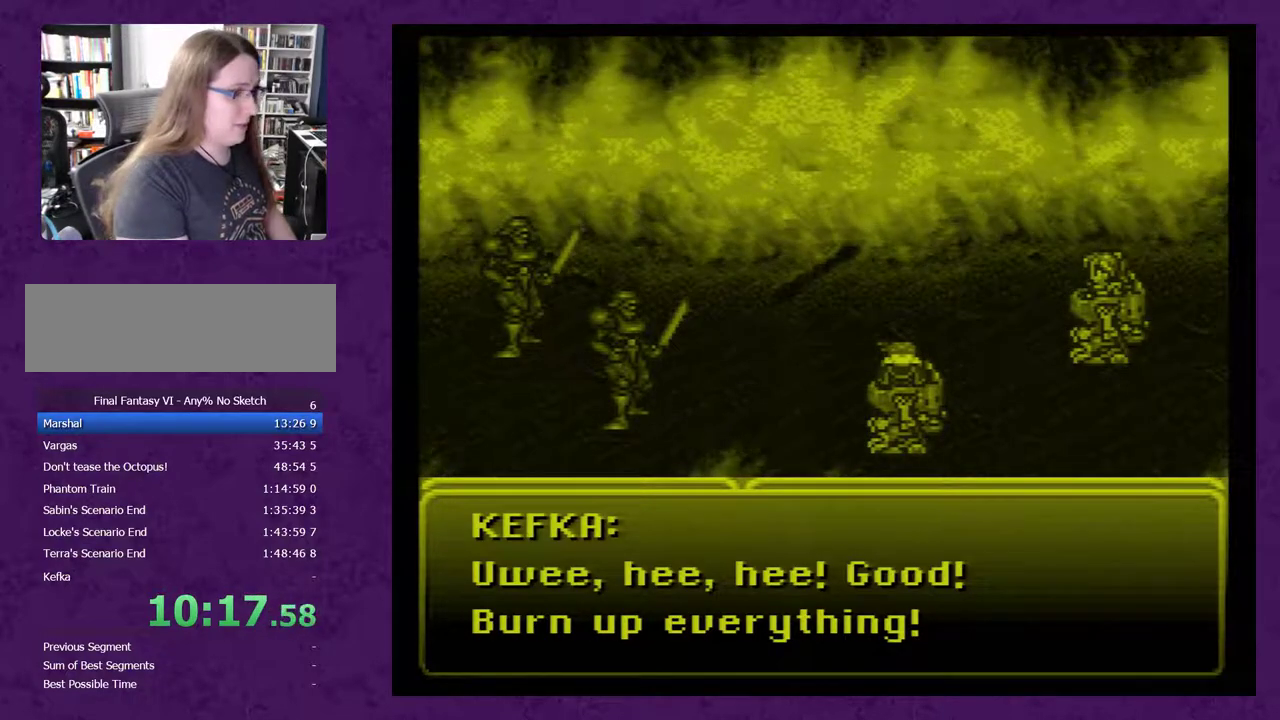
{"buttons": ["A"], "events": [[183, "A", "down"], [250, "A", "up"], [317, "A", "down"], [367, "A", "up"], [433, "A", "down"]]}
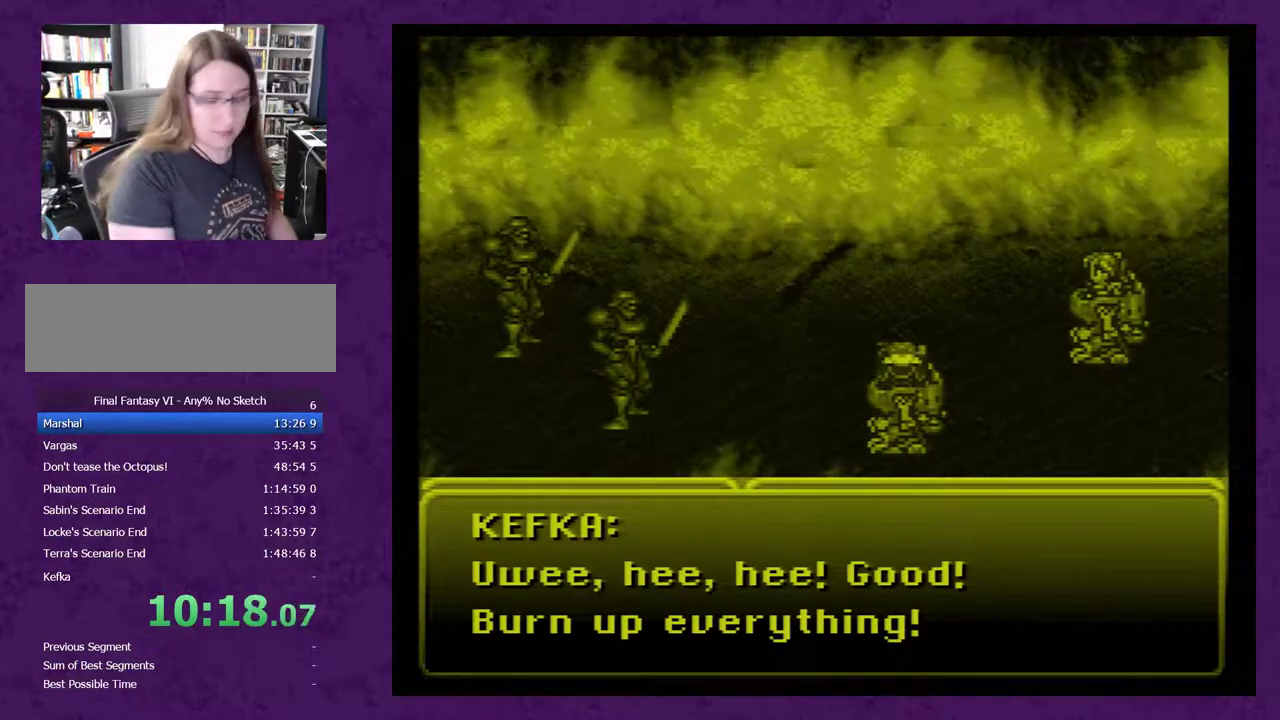
{"buttons": ["A"], "events": [[33, "A", "up"], [183, "A", "down"], [433, "A", "up"], [483, "A", "down"]]}
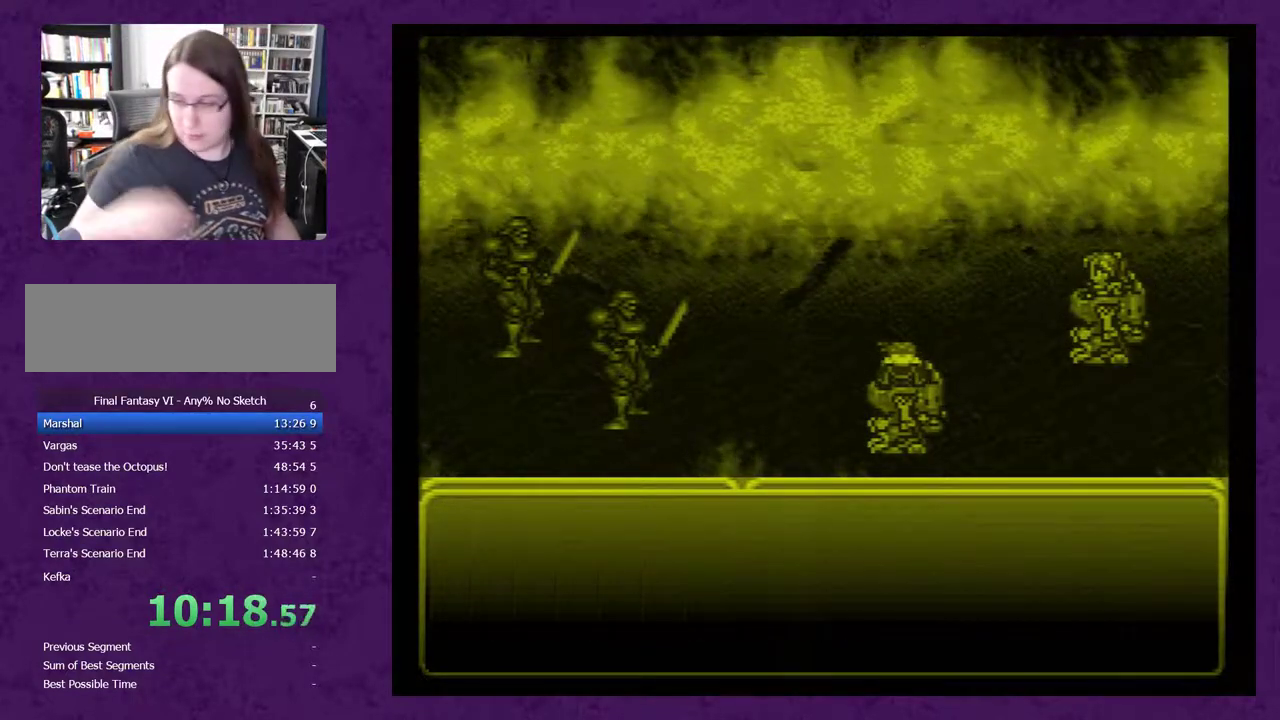
{"buttons": ["A"], "events": [[83, "A", "up"], [150, "A", "down"], [217, "A", "up"], [300, "A", "down"], [400, "A", "up"], [450, "A", "down"]]}
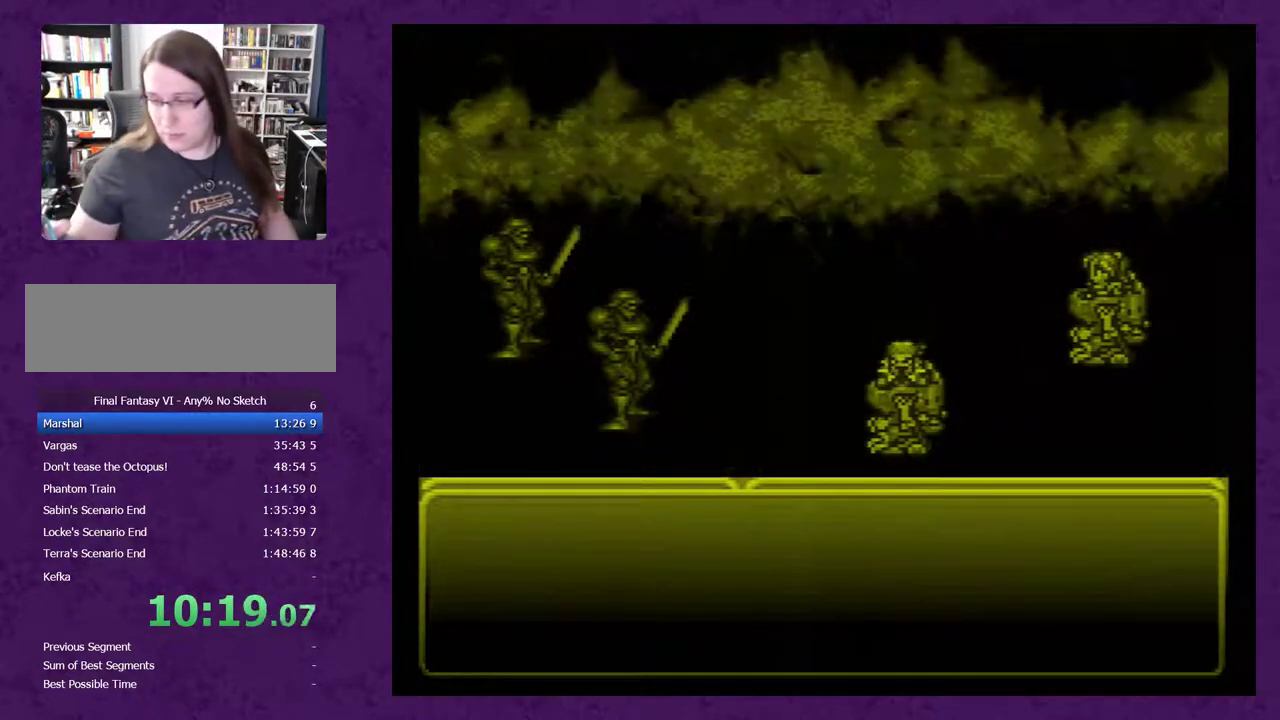
{"buttons": ["A"], "events": [[50, "A", "up"], [150, "A", "down"], [233, "A", "up"], [300, "A", "down"], [383, "A", "up"], [483, "A", "down"]]}
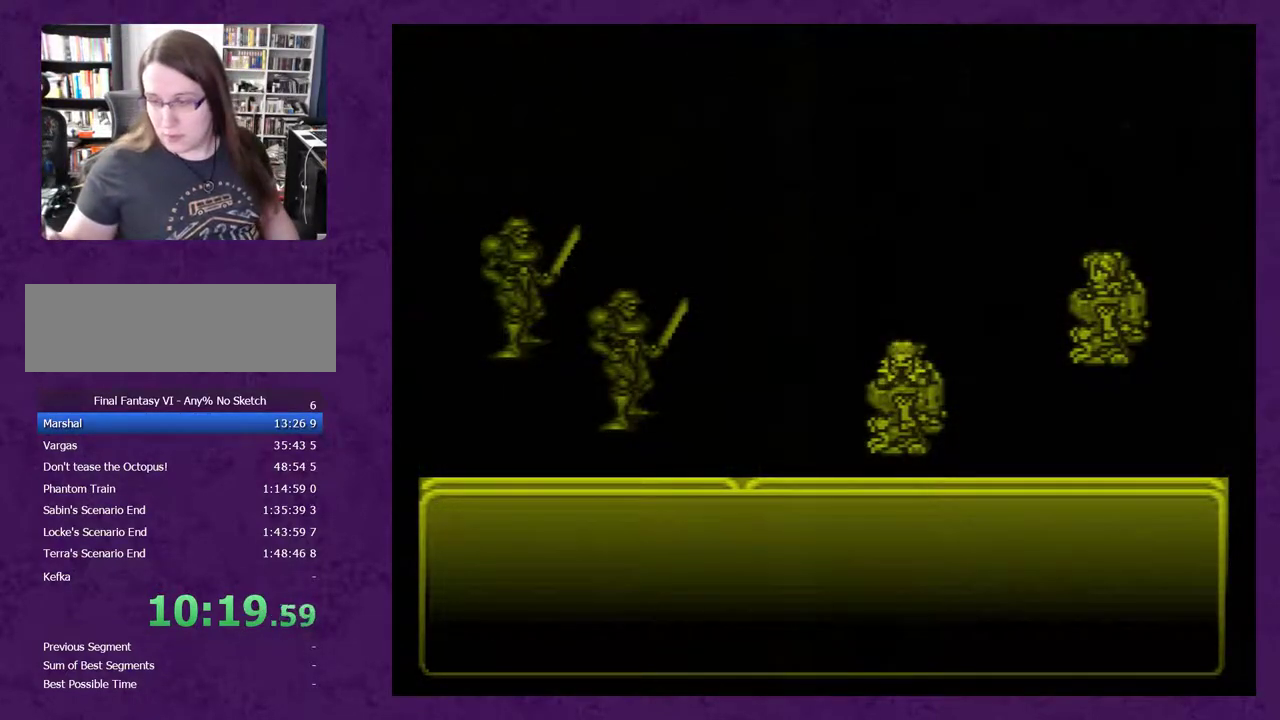
{"buttons": [], "events": [[167, "A", "up"], [233, "A", "down"], [283, "A", "up"], [383, "A", "down"], [500, "A", "up"]]}
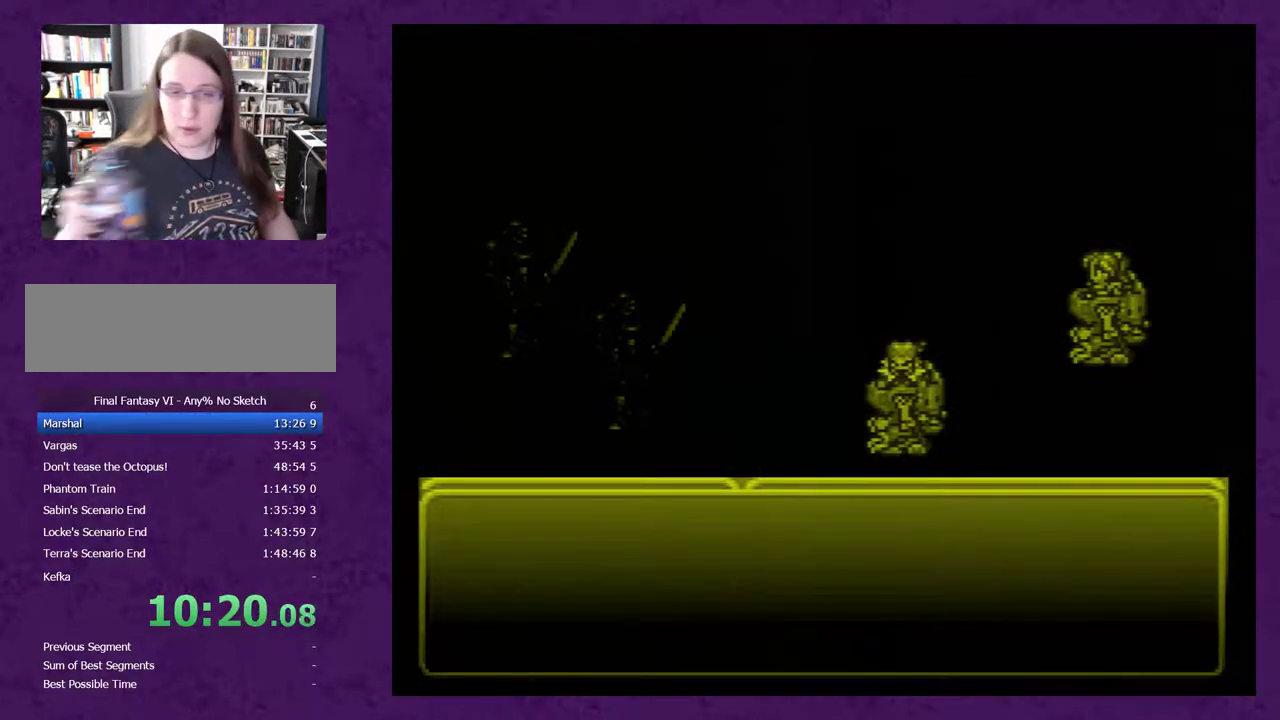
{"buttons": ["A"], "events": [[67, "A", "down"], [167, "A", "up"], [250, "A", "down"], [383, "A", "up"], [433, "A", "down"]]}
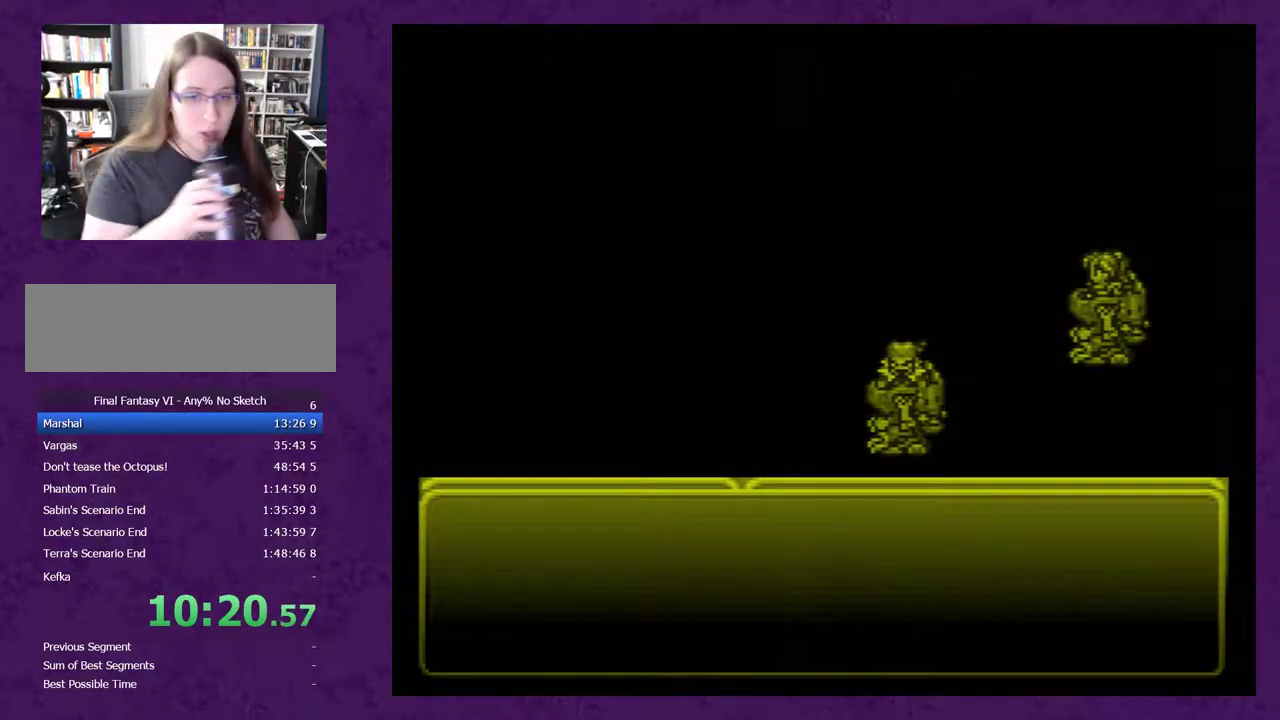
{"buttons": ["A"], "events": [[33, "A", "up"], [117, "A", "down"], [217, "A", "up"], [300, "A", "down"], [400, "A", "up"], [483, "A", "down"]]}
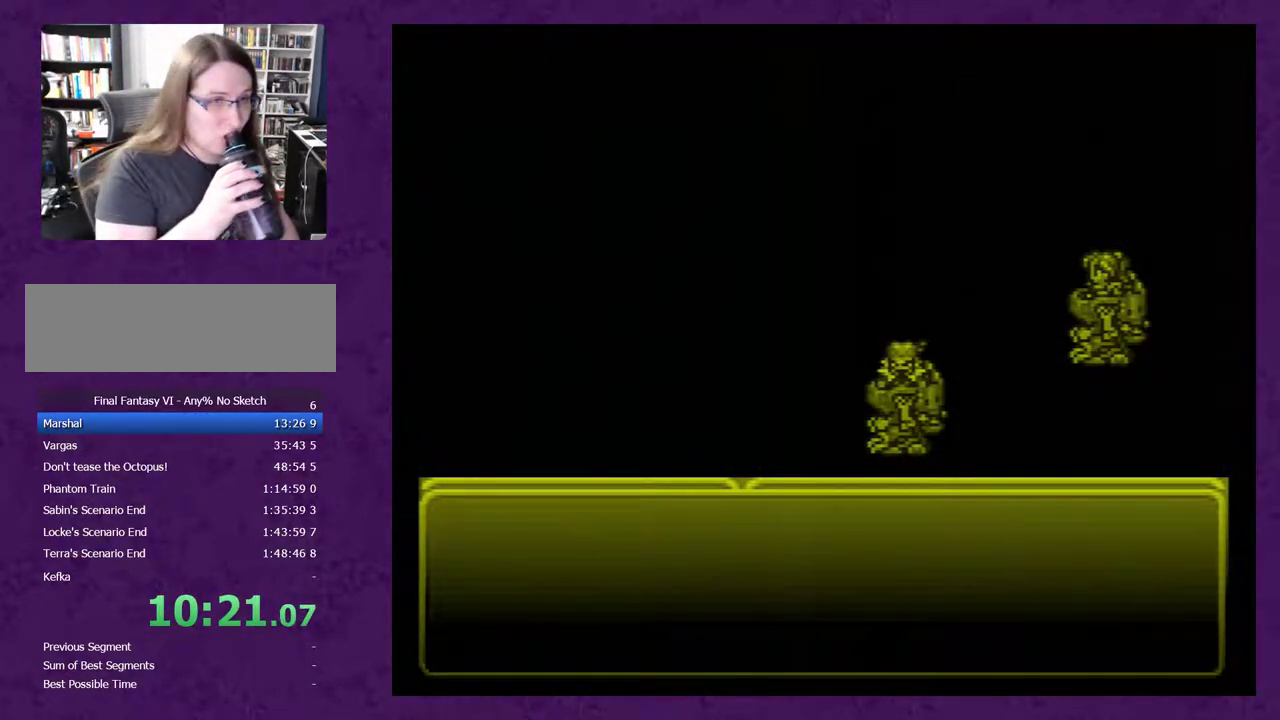
{"buttons": [], "events": [[83, "A", "up"], [150, "A", "down"], [267, "A", "up"], [333, "A", "down"], [450, "A", "up"]]}
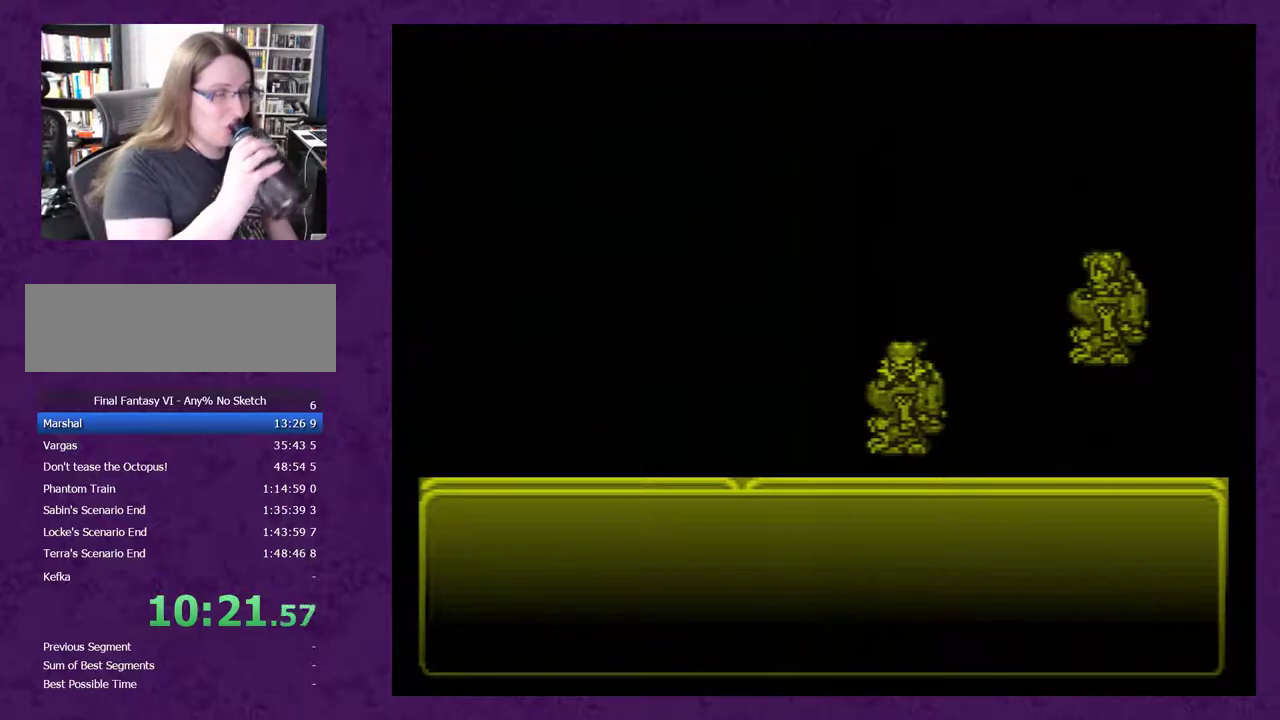
{"buttons": [], "events": [[17, "A", "down"], [133, "A", "up"], [200, "A", "down"], [267, "A", "up"], [350, "A", "down"], [450, "A", "up"]]}
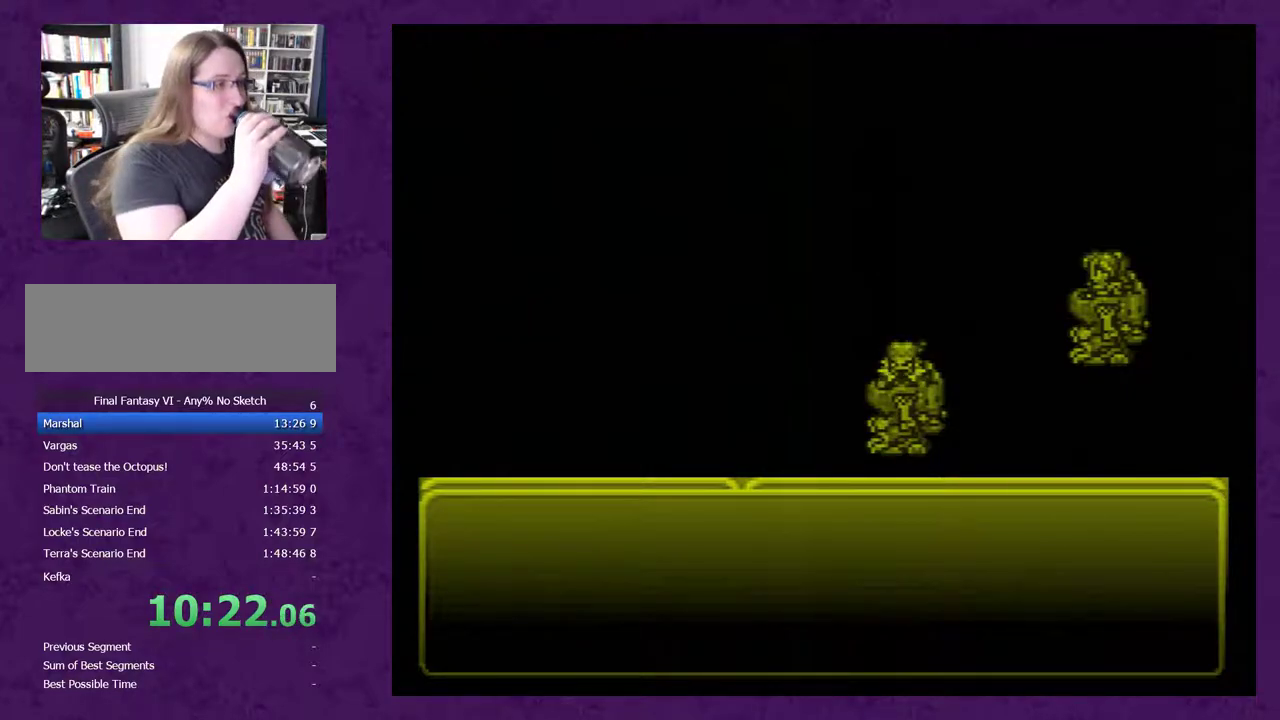
{"buttons": [], "events": [[17, "A", "down"], [133, "A", "up"], [233, "A", "down"], [317, "A", "up"], [417, "A", "down"], [467, "A", "up"]]}
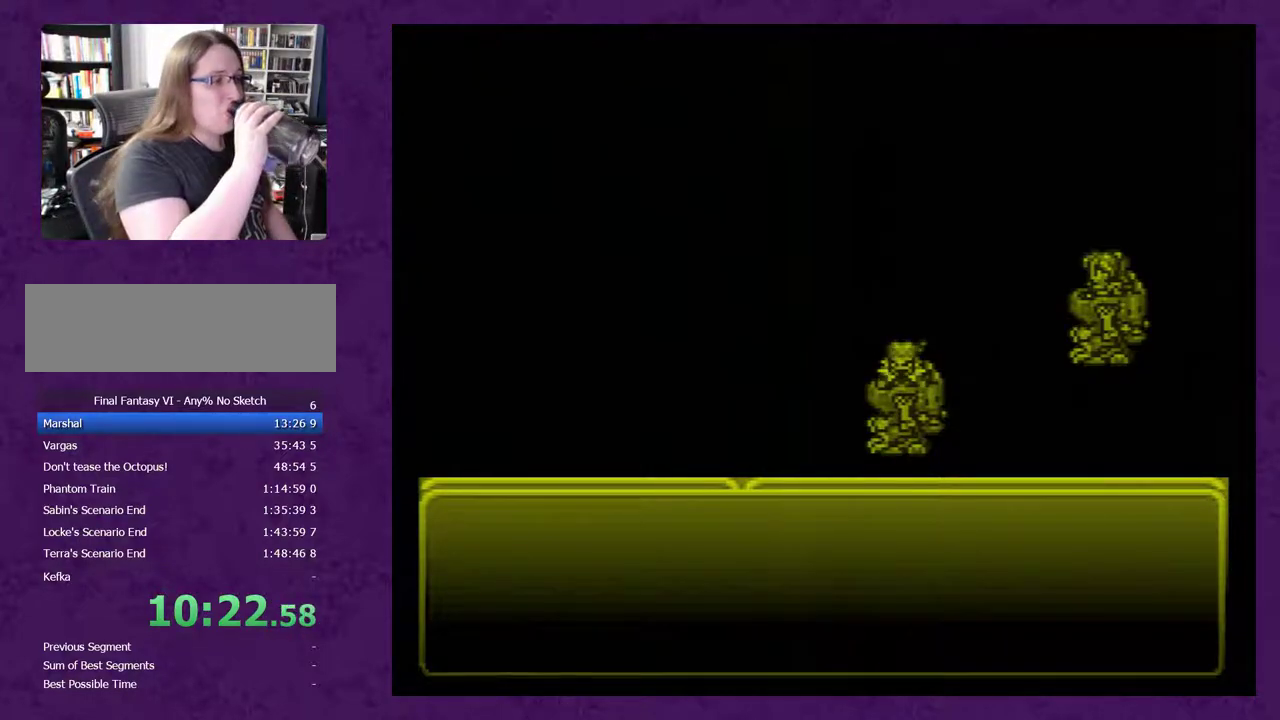
{"buttons": [], "events": [[67, "A", "down"], [117, "A", "up"], [217, "A", "down"], [283, "A", "up"], [367, "A", "down"], [467, "A", "up"]]}
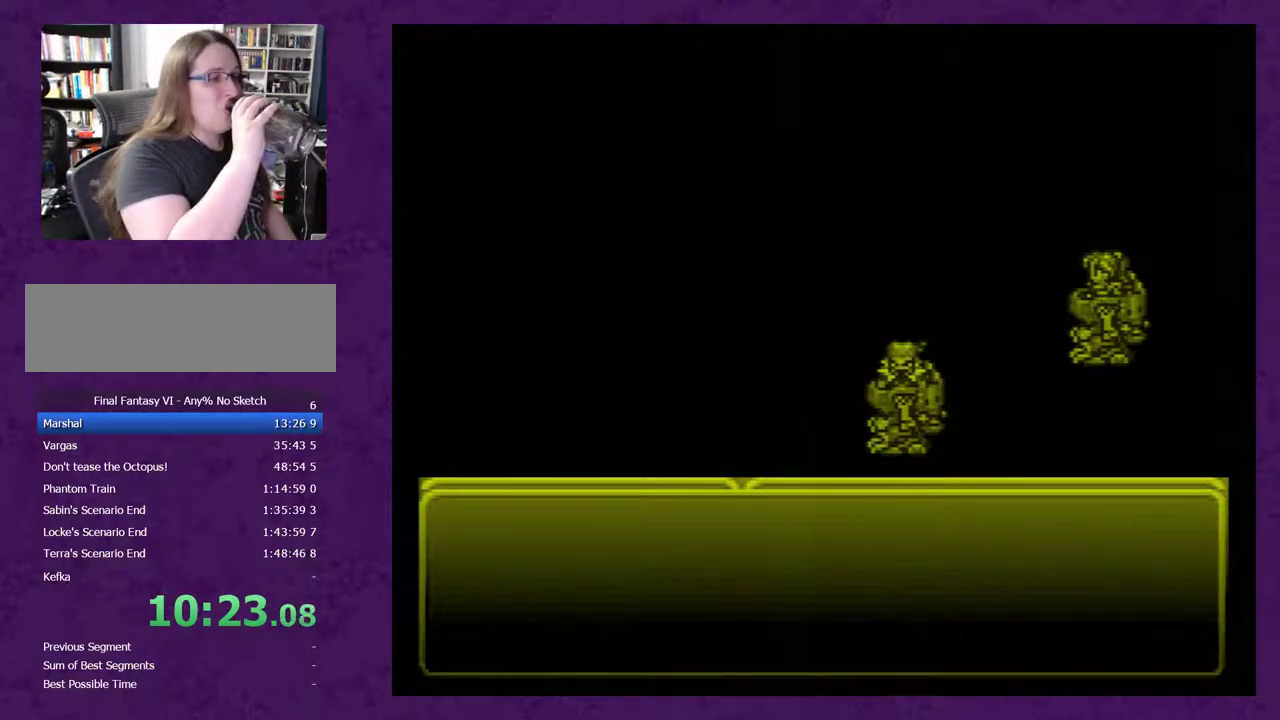
{"buttons": [], "events": [[33, "A", "down"], [117, "A", "up"], [217, "A", "down"], [283, "A", "up"], [367, "A", "down"], [467, "A", "up"]]}
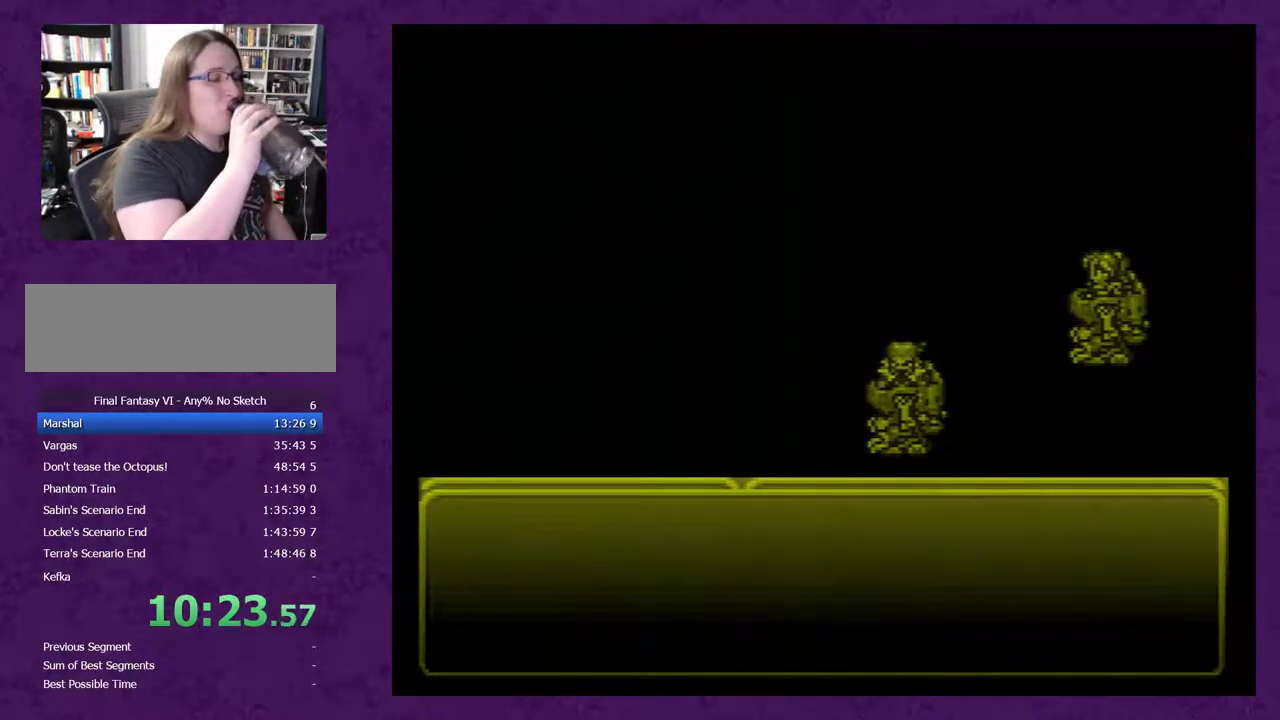
{"buttons": [], "events": [[33, "A", "down"], [150, "A", "up"], [217, "A", "down"], [300, "A", "up"], [433, "A", "down"], [500, "A", "up"]]}
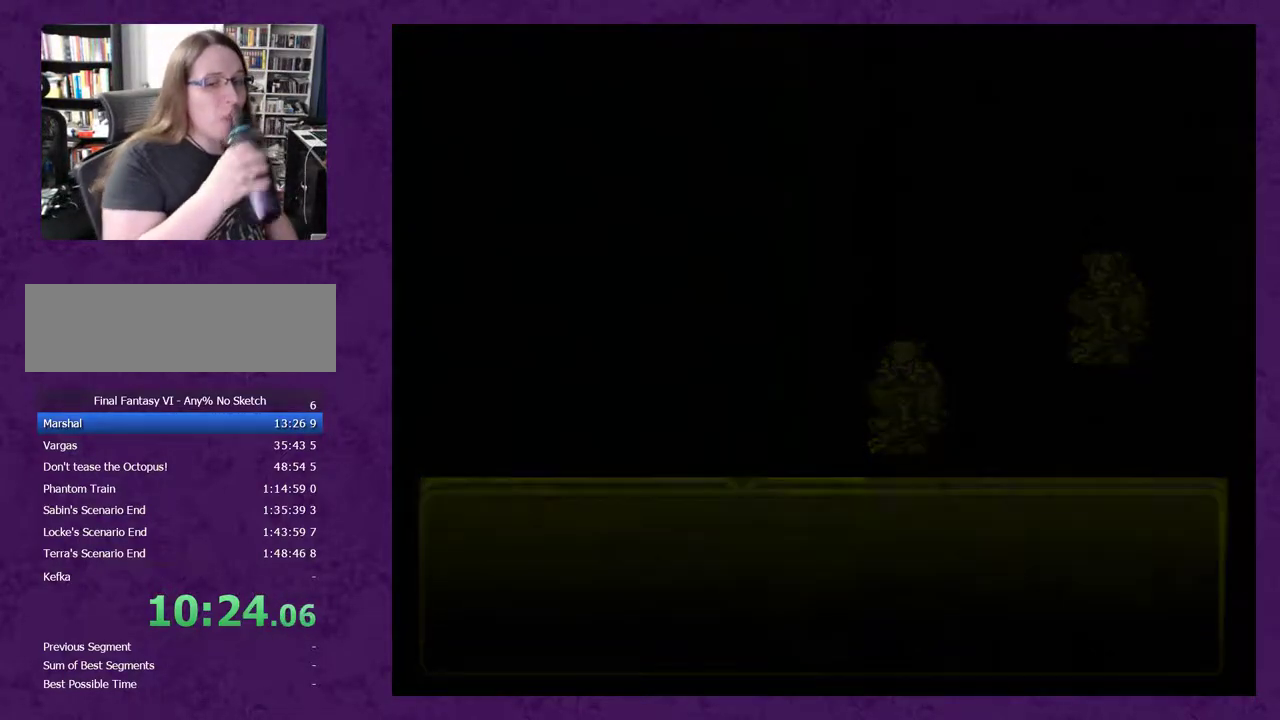
{"buttons": ["A"], "events": [[83, "A", "down"], [183, "A", "up"], [283, "A", "down"], [400, "A", "up"], [500, "A", "down"]]}
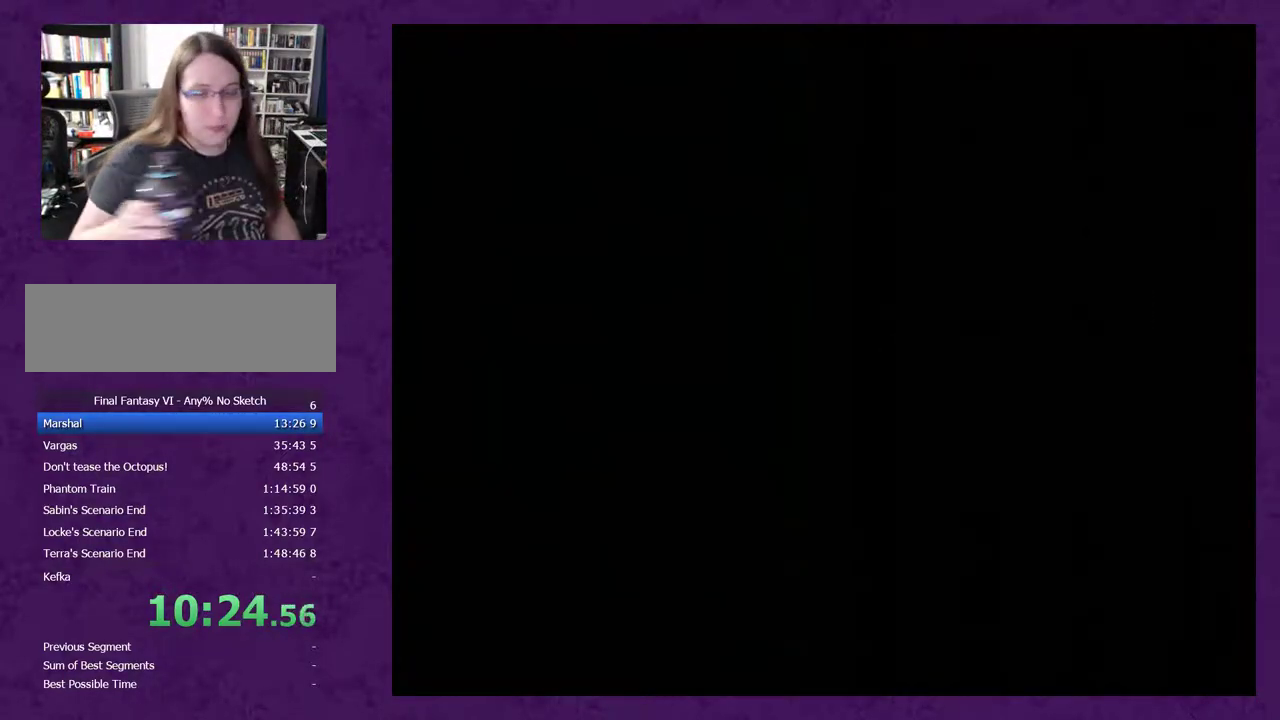
{"buttons": [], "events": [[83, "A", "up"], [183, "A", "down"], [283, "A", "up"], [333, "A", "down"], [467, "A", "up"]]}
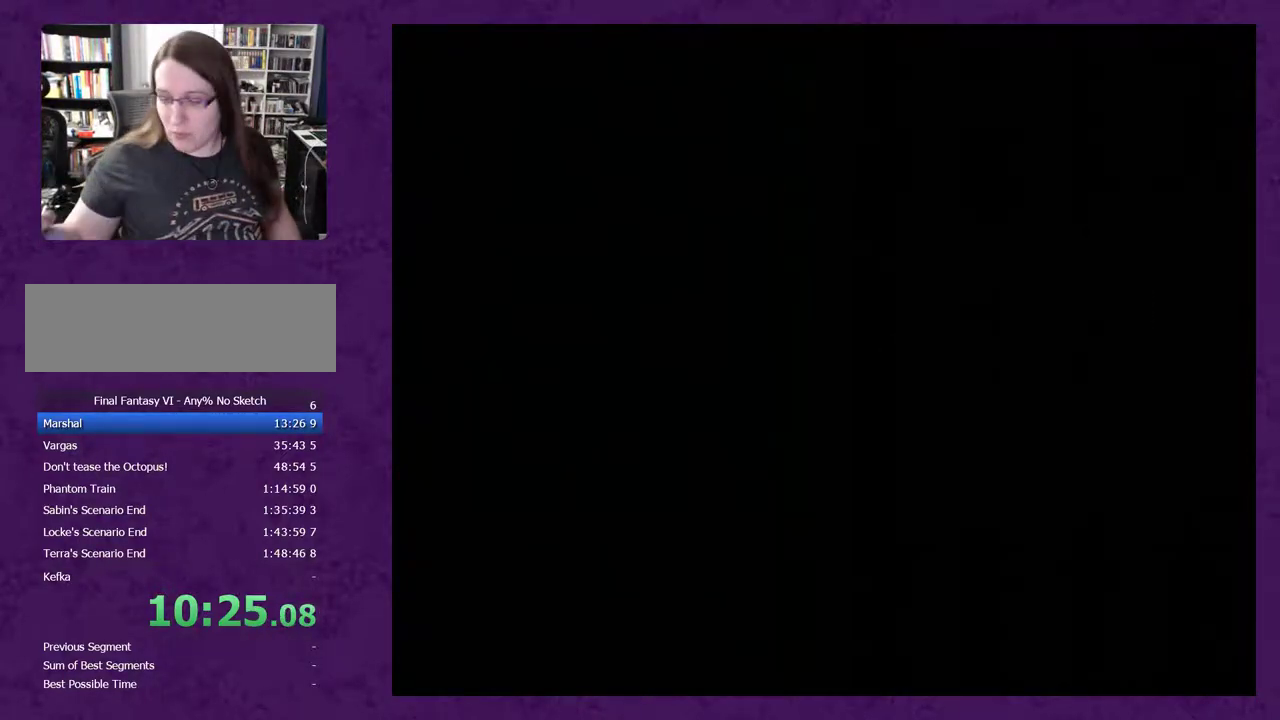
{"buttons": ["A"], "events": [[17, "A", "down"], [117, "A", "up"], [183, "A", "down"], [300, "A", "up"], [433, "A", "down"]]}
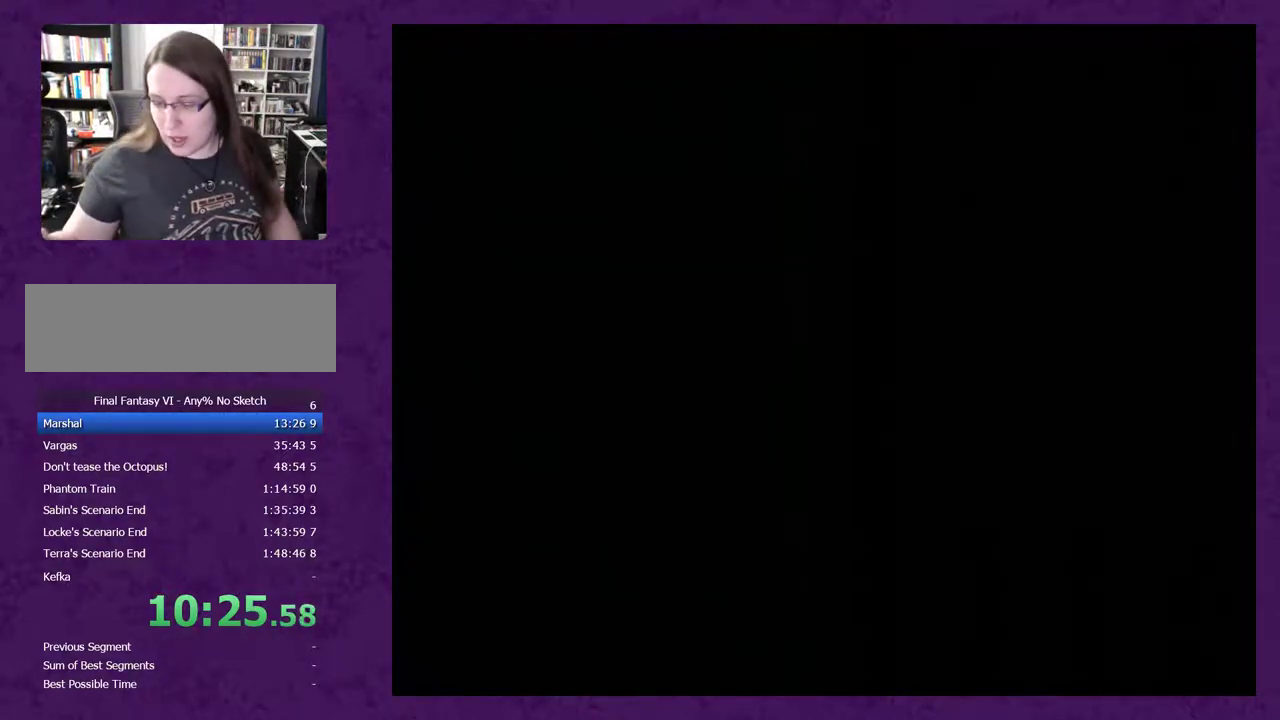
{"buttons": ["A"], "events": [[17, "A", "up"], [83, "A", "down"]]}
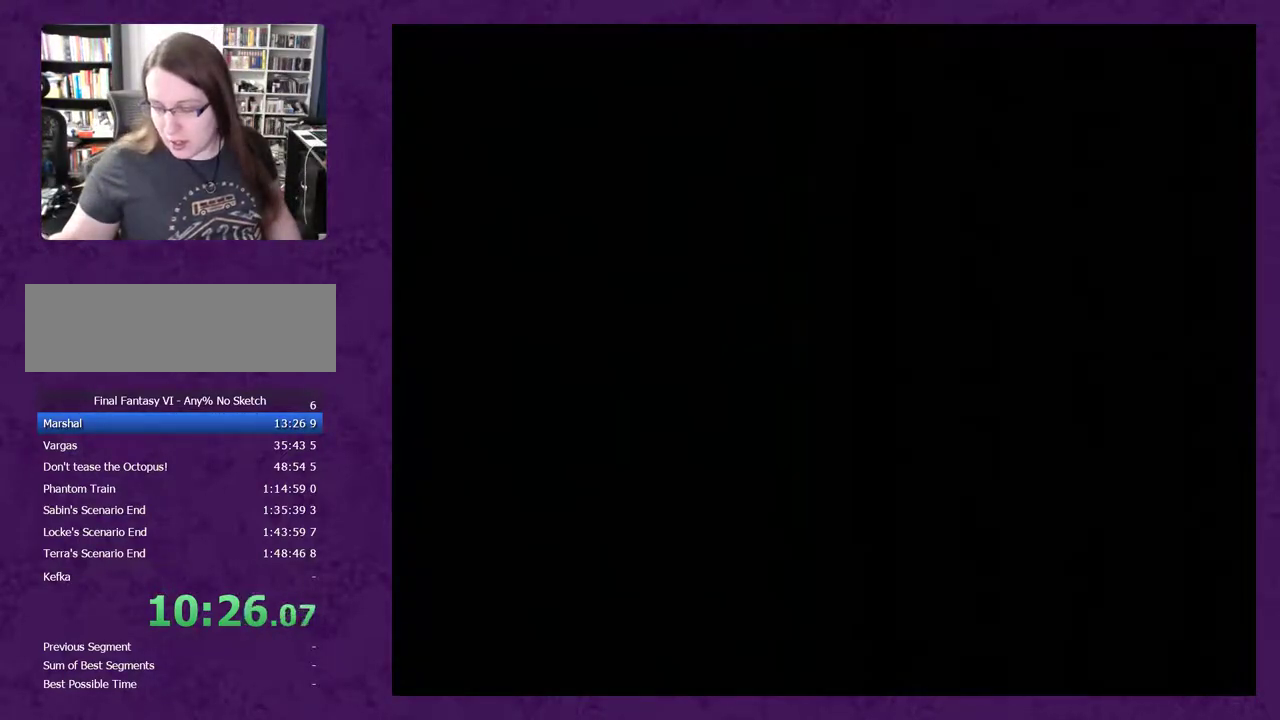
{"buttons": [], "events": [[83, "A", "up"], [167, "A", "down"], [267, "A", "up"], [350, "A", "down"], [483, "A", "up"]]}
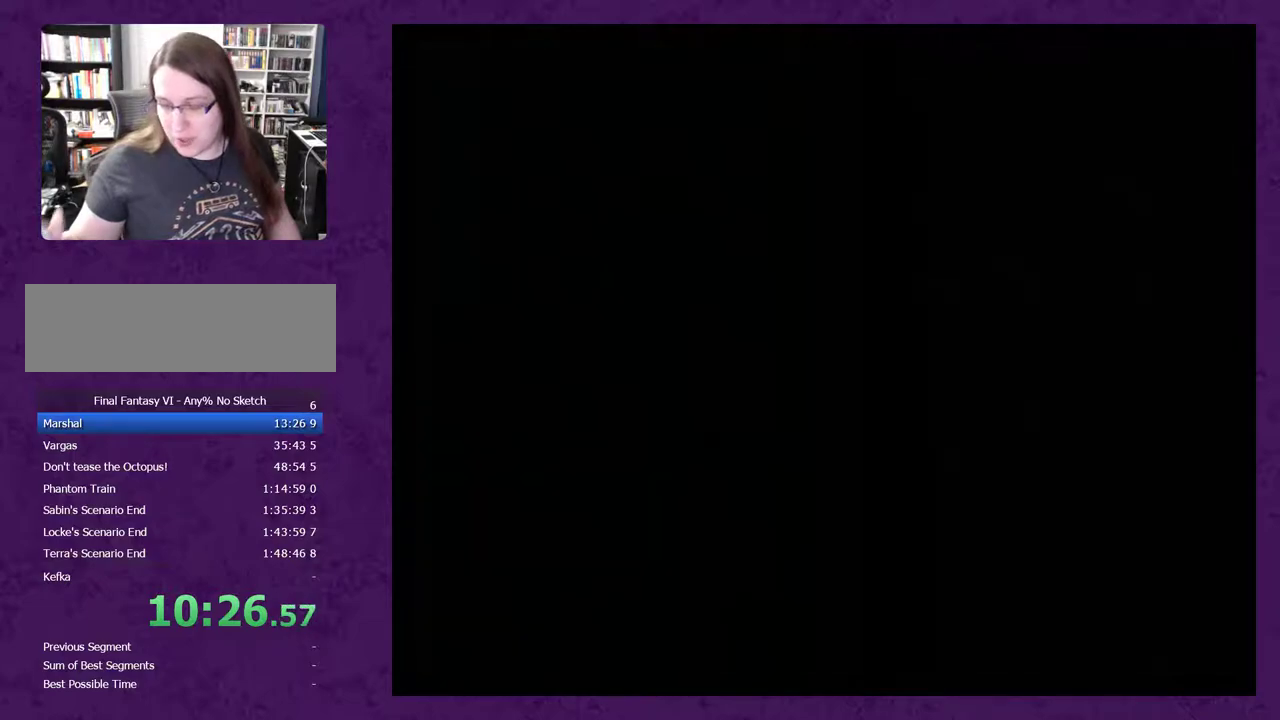
{"buttons": [], "events": []}
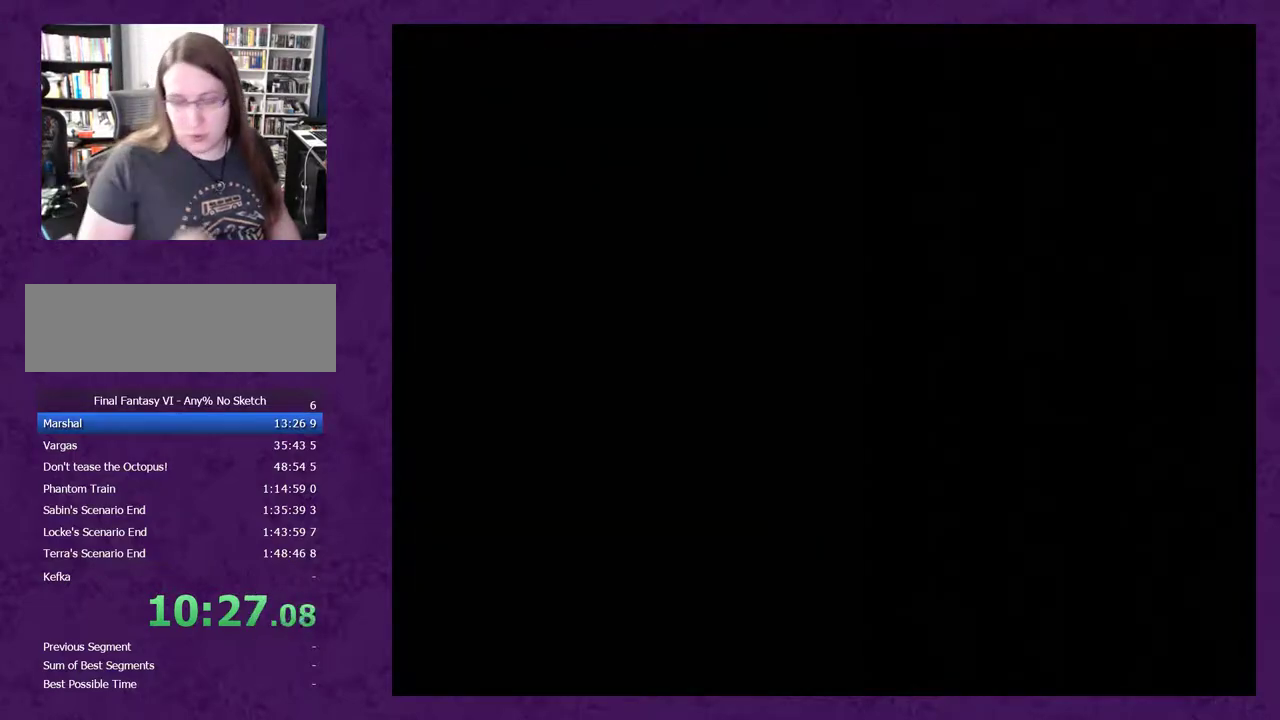
{"buttons": [], "events": [[117, "A", "down"], [250, "A", "up"], [333, "A", "down"], [433, "A", "up"]]}
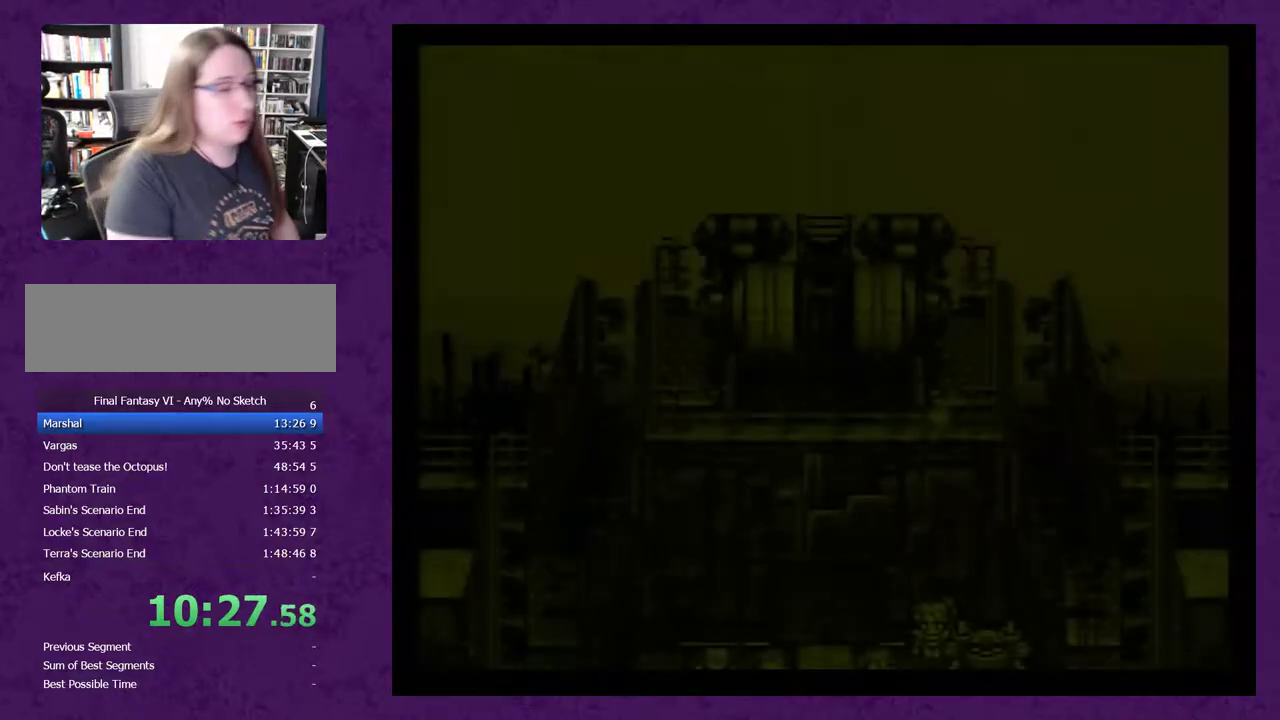
{"buttons": ["A"], "events": [[17, "A", "down"], [150, "A", "up"], [233, "A", "down"], [333, "A", "up"], [450, "A", "down"]]}
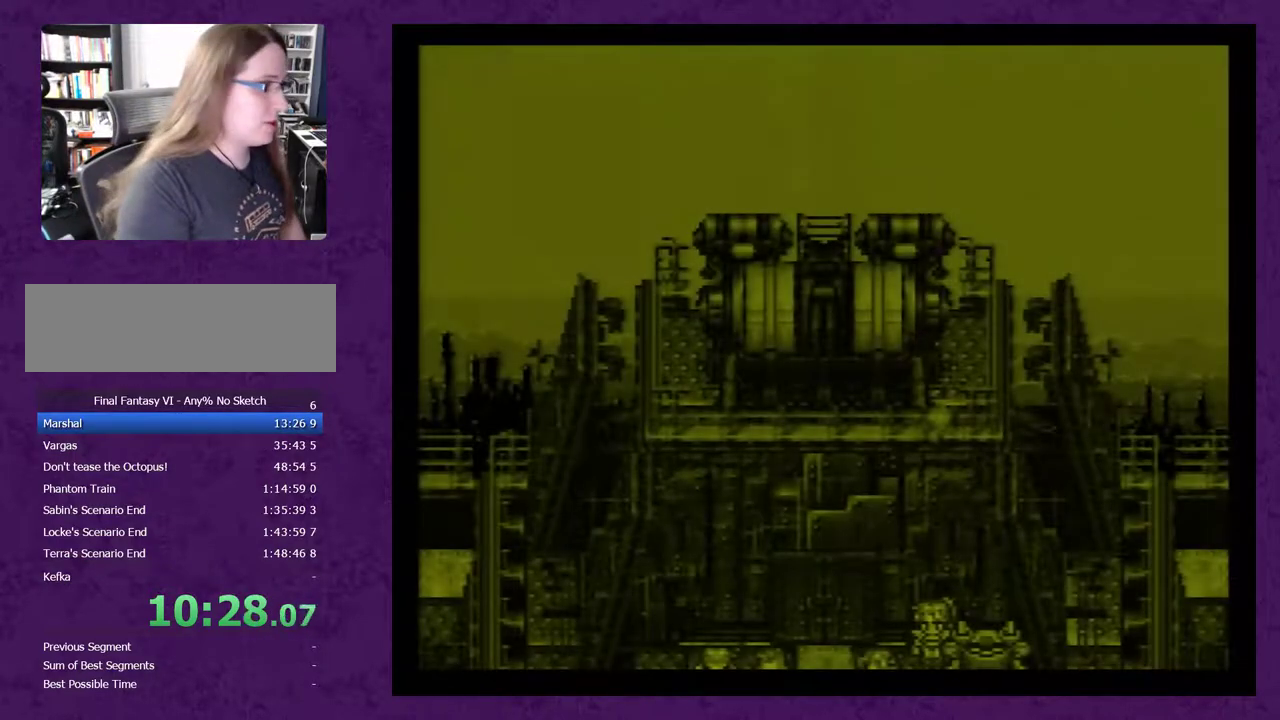
{"buttons": ["A"], "events": [[83, "A", "up"], [150, "A", "down"], [200, "A", "up"], [267, "A", "down"], [383, "A", "up"], [450, "A", "down"]]}
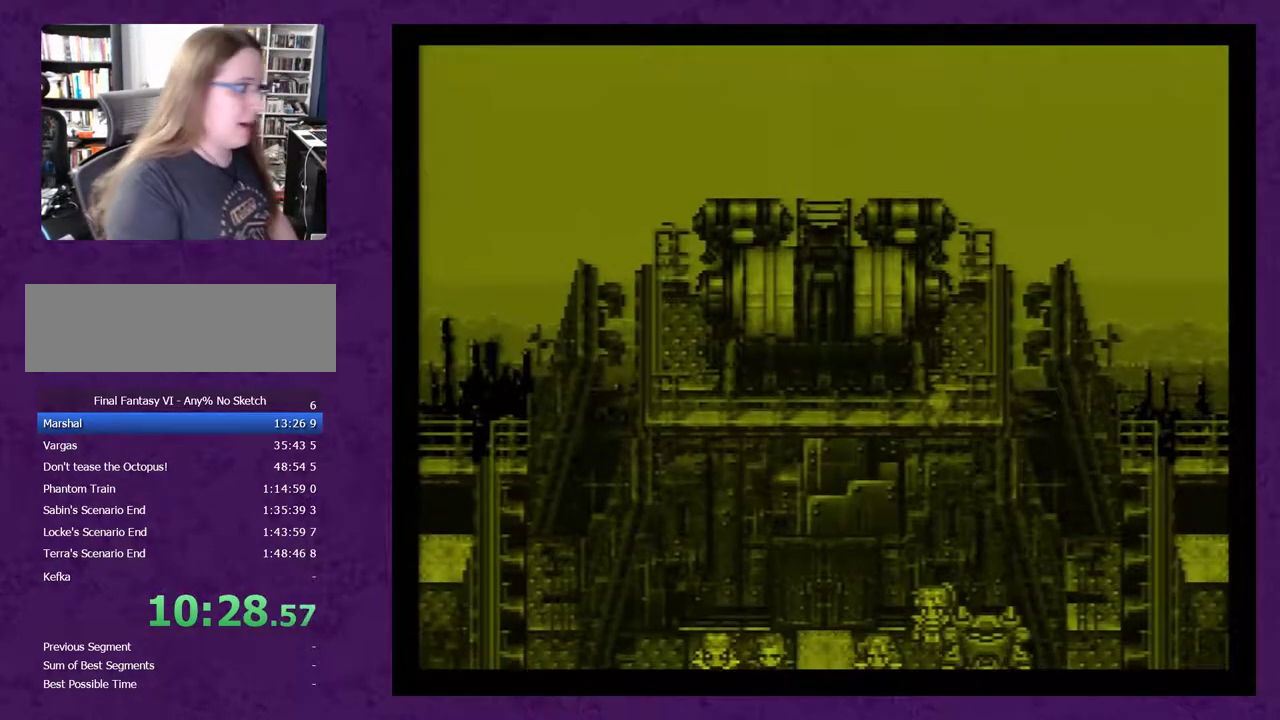
{"buttons": ["A"], "events": [[83, "A", "up"], [417, "A", "down"]]}